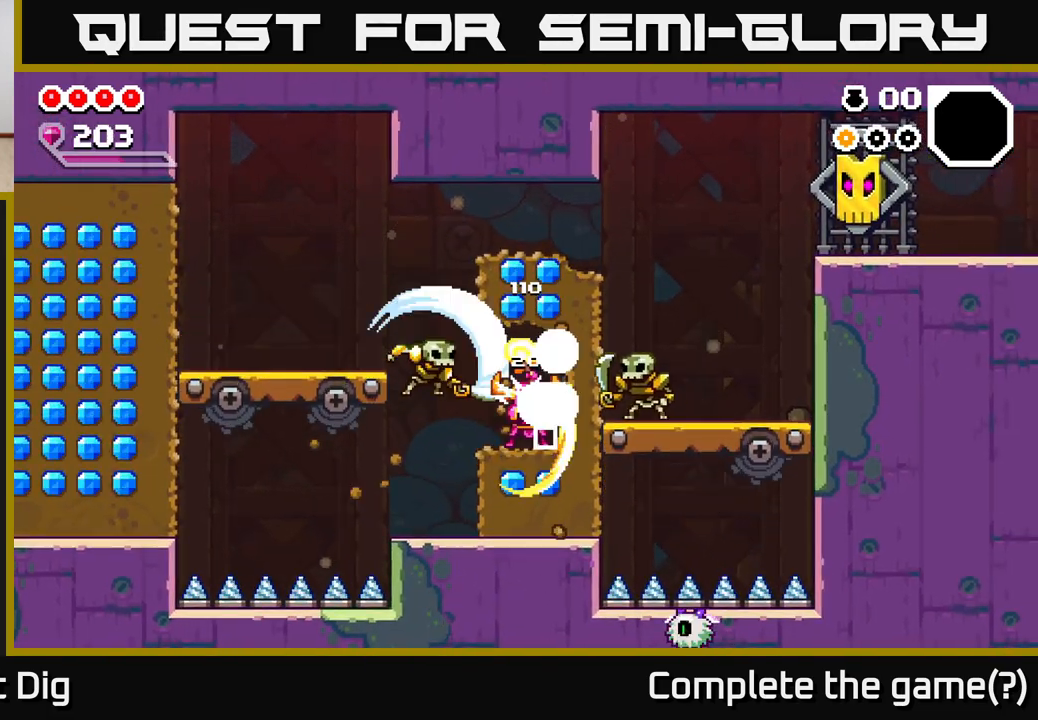
Gameplay with a controller (Xbox layout); each line is a JSON object with the inputs held at the frame after it. "events" lists button and stick changes between this image and that frame as [ms after this image, input, new state], when the widget could be followed in between.
{"buttons": [], "left_stick": "down-right", "right_stick": "center", "events": [[50, "X", "down"], [167, "X", "up"], [250, "X", "down"], [333, "X", "up"], [333, "left_stick", "left"], [483, "left_stick", "down-right"]]}
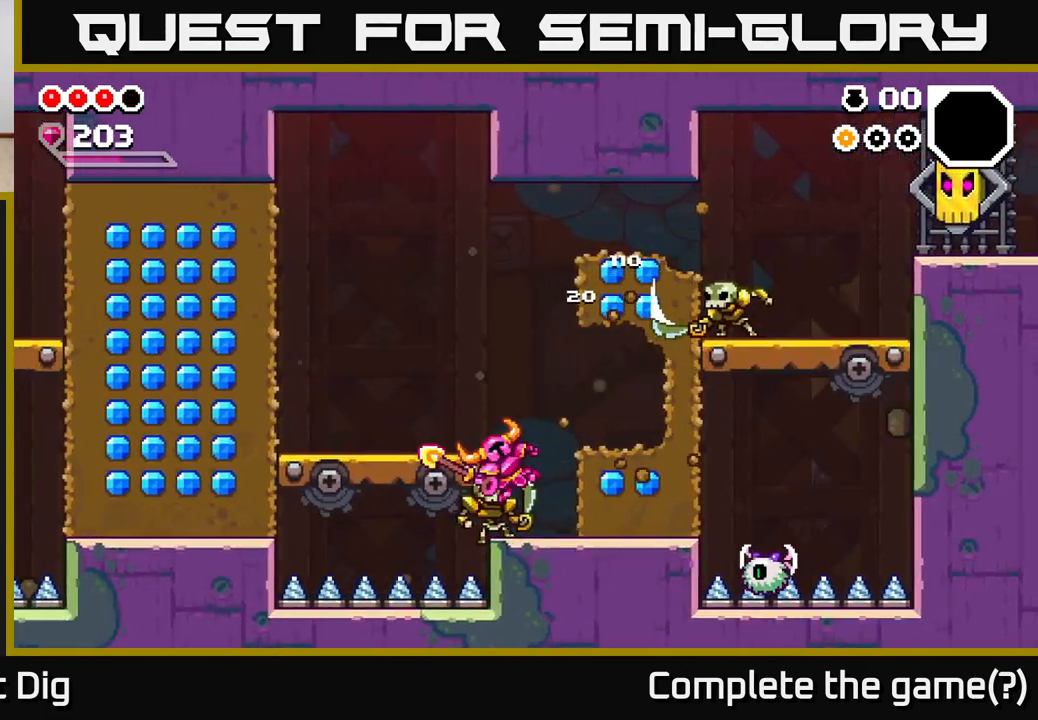
{"buttons": [], "left_stick": "left", "right_stick": "center", "events": [[50, "left_stick", "down"], [67, "X", "down"], [183, "X", "up"], [300, "left_stick", "right"], [433, "left_stick", "left"]]}
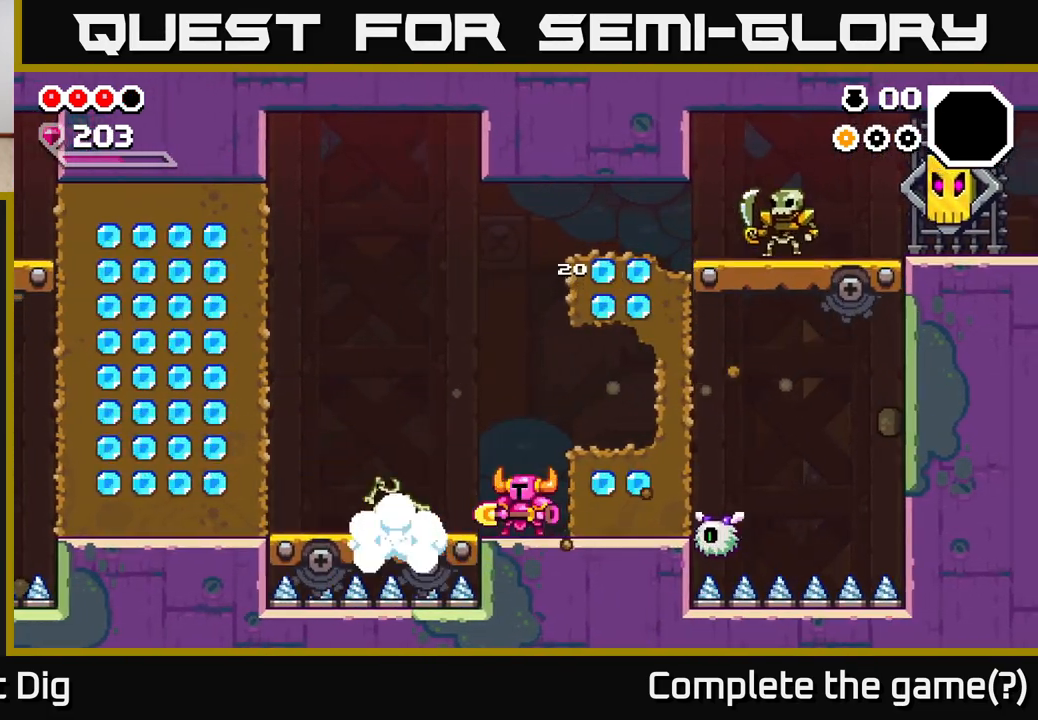
{"buttons": [], "left_stick": "center", "right_stick": "center", "events": [[33, "X", "down"], [100, "left_stick", "right"], [117, "X", "up"], [400, "left_stick", "center"]]}
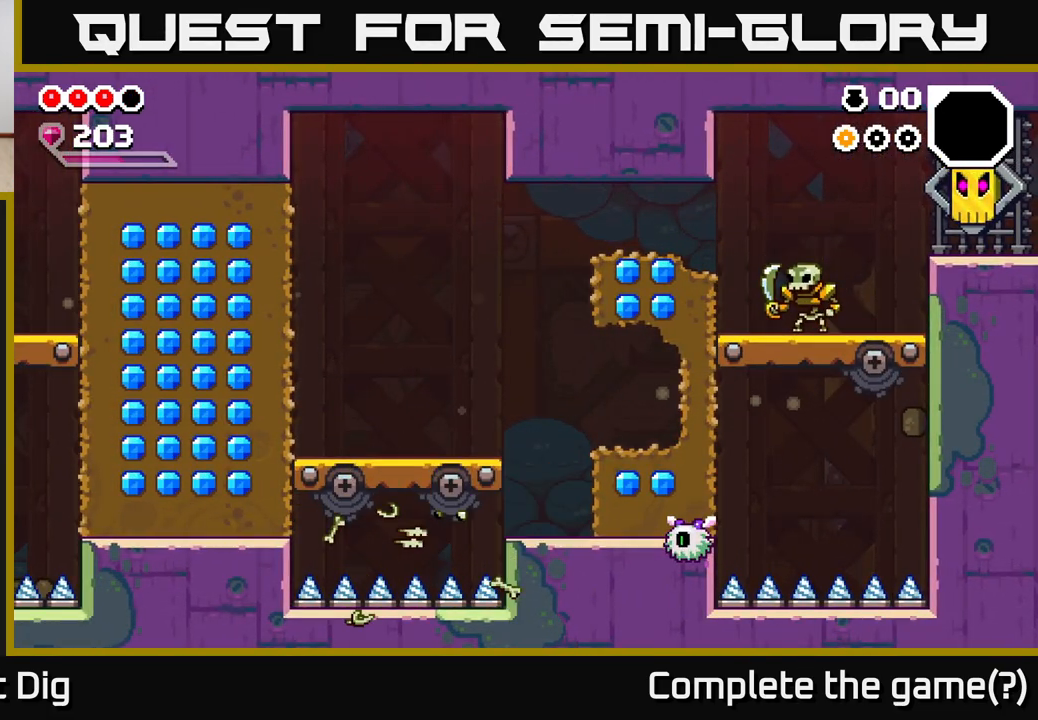
{"buttons": [], "left_stick": "right", "right_stick": "center", "events": [[50, "A", "down"], [250, "left_stick", "left"], [400, "A", "up"], [483, "left_stick", "right"]]}
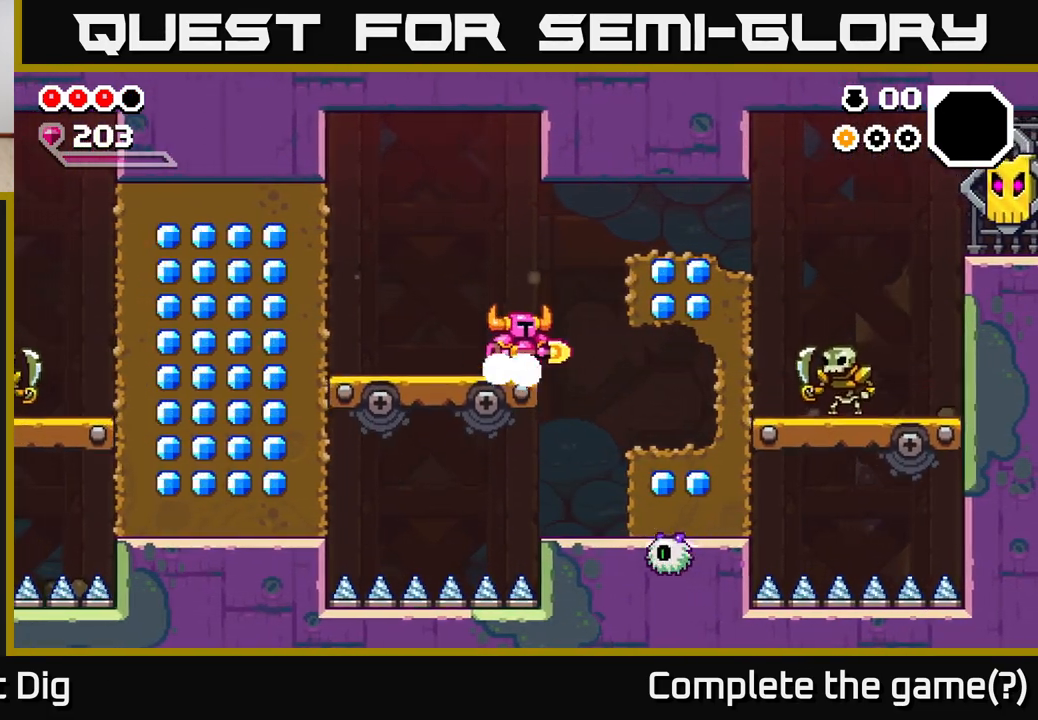
{"buttons": [], "left_stick": "right", "right_stick": "center", "events": [[83, "A", "down"], [133, "A", "up"], [367, "X", "down"], [467, "X", "up"]]}
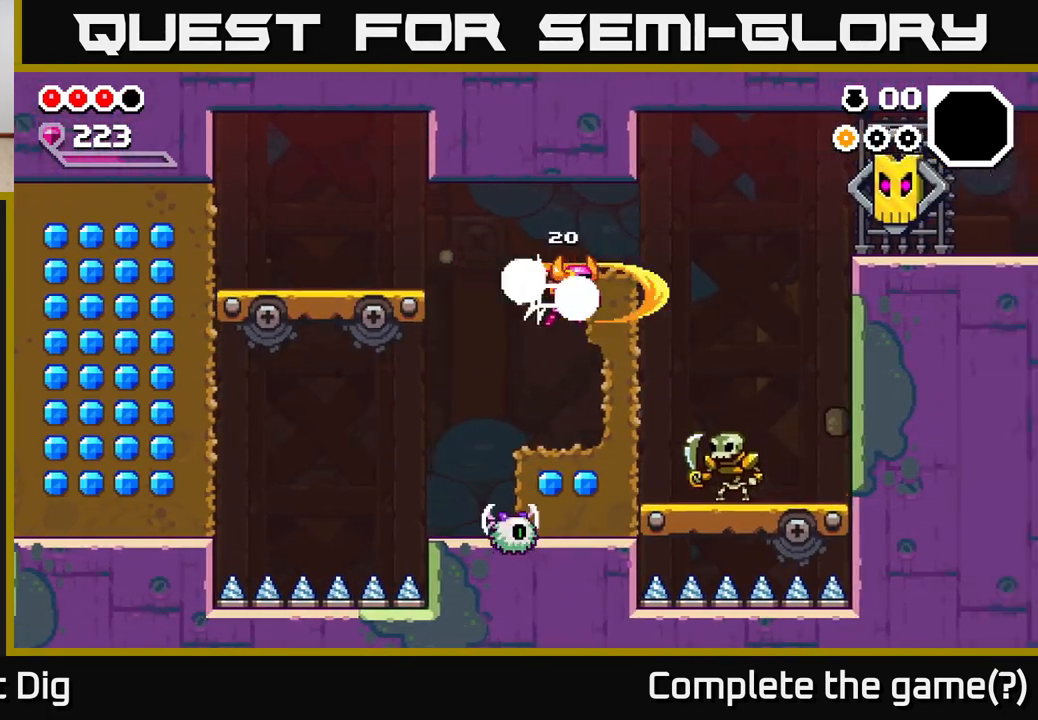
{"buttons": [], "left_stick": "down", "right_stick": "center", "events": [[200, "left_stick", "center"], [450, "left_stick", "down"]]}
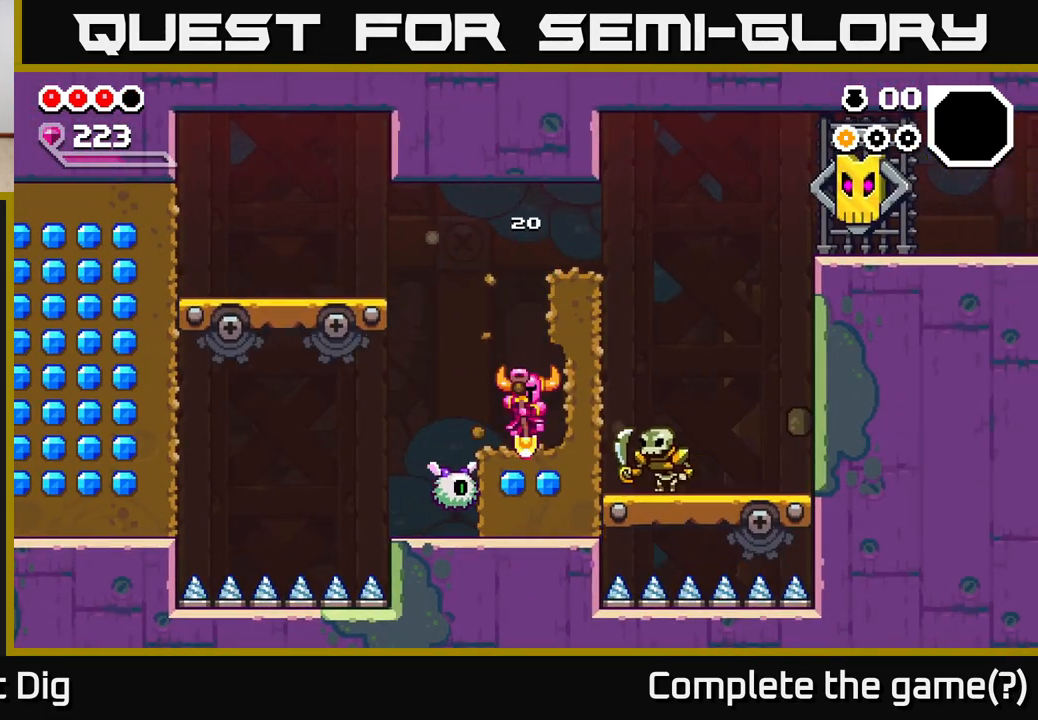
{"buttons": [], "left_stick": "down-right", "right_stick": "center", "events": [[117, "X", "down"], [217, "X", "up"], [433, "left_stick", "down-right"]]}
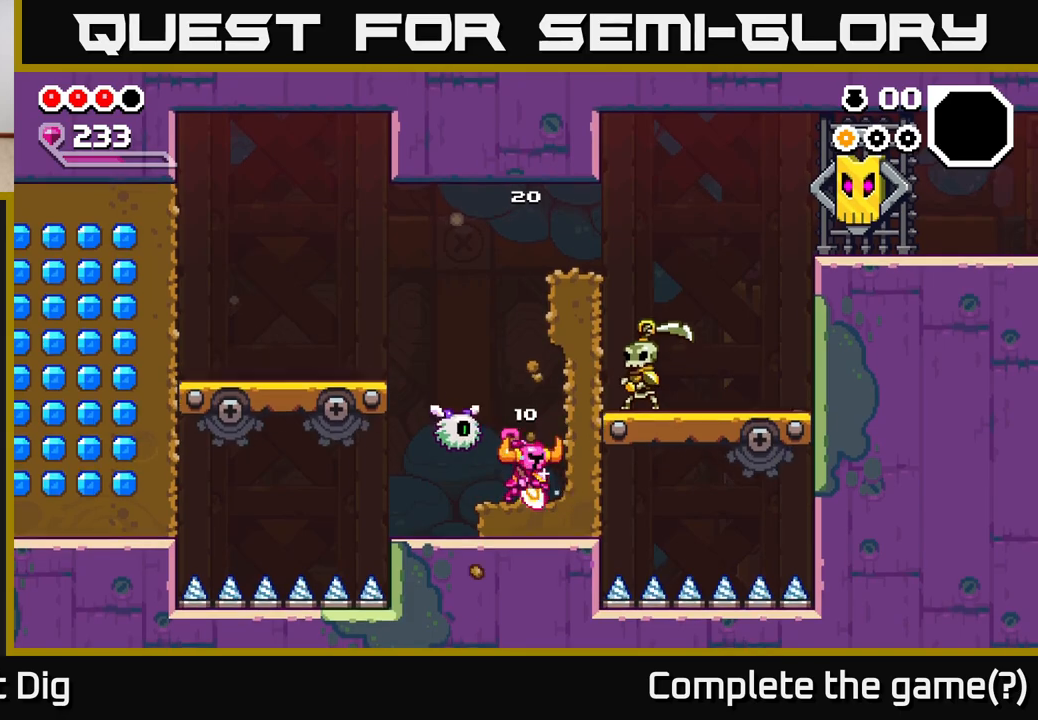
{"buttons": [], "left_stick": "down", "right_stick": "center", "events": [[33, "left_stick", "center"], [183, "left_stick", "down"], [317, "X", "down"], [400, "X", "up"]]}
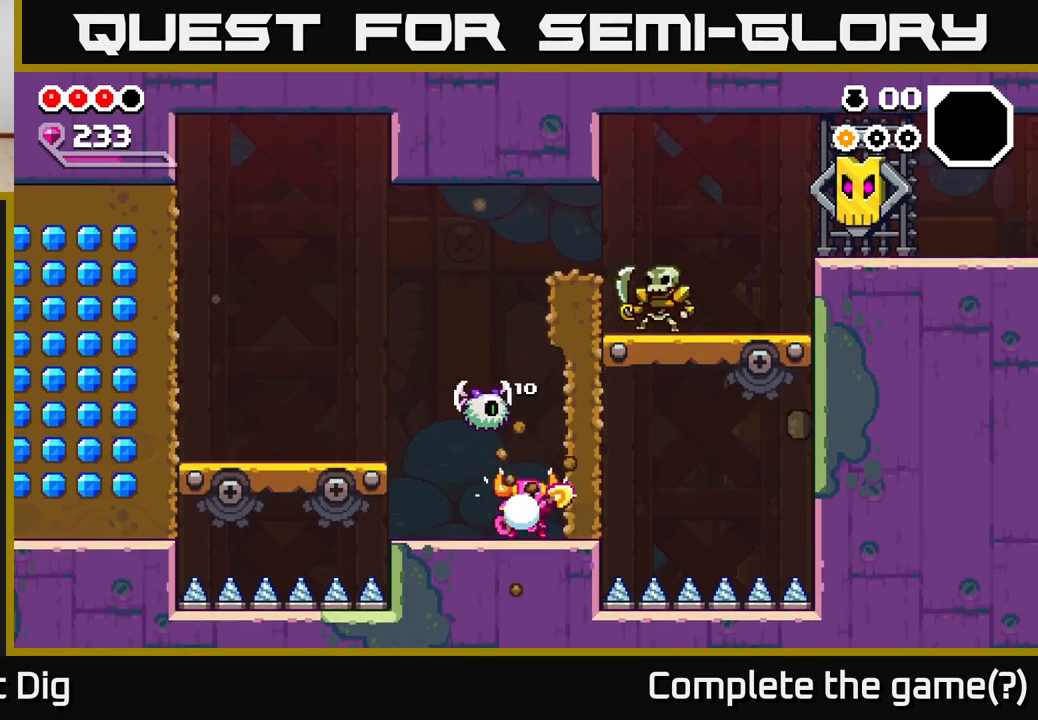
{"buttons": [], "left_stick": "left", "right_stick": "center", "events": [[67, "left_stick", "left"]]}
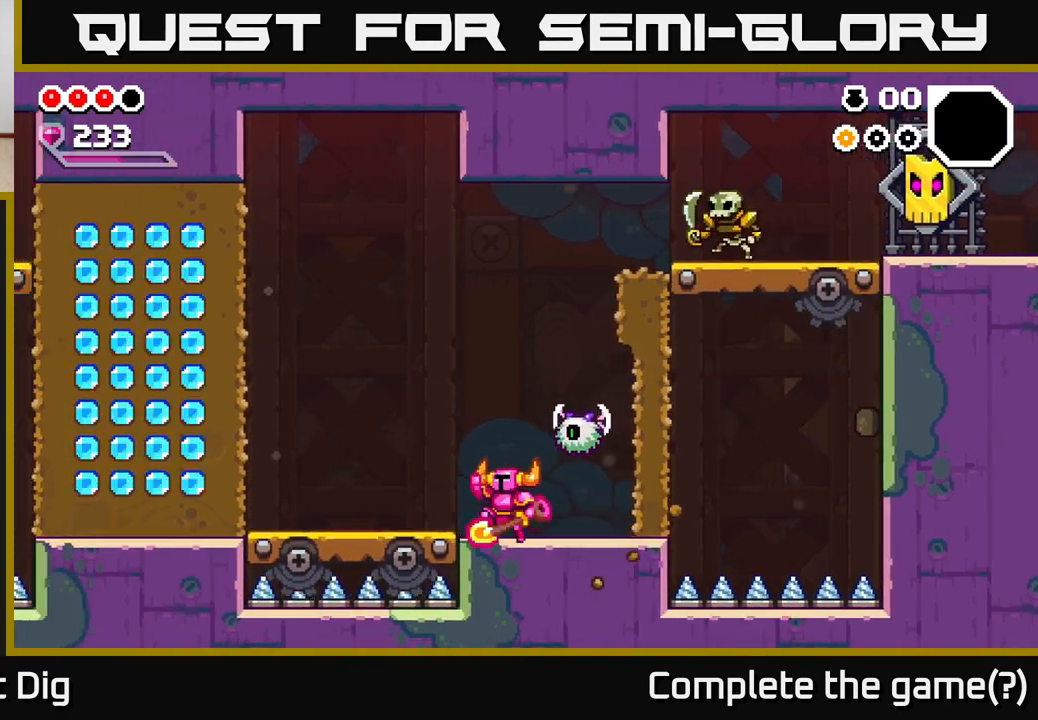
{"buttons": [], "left_stick": "left", "right_stick": "center", "events": [[33, "A", "down"], [117, "A", "up"]]}
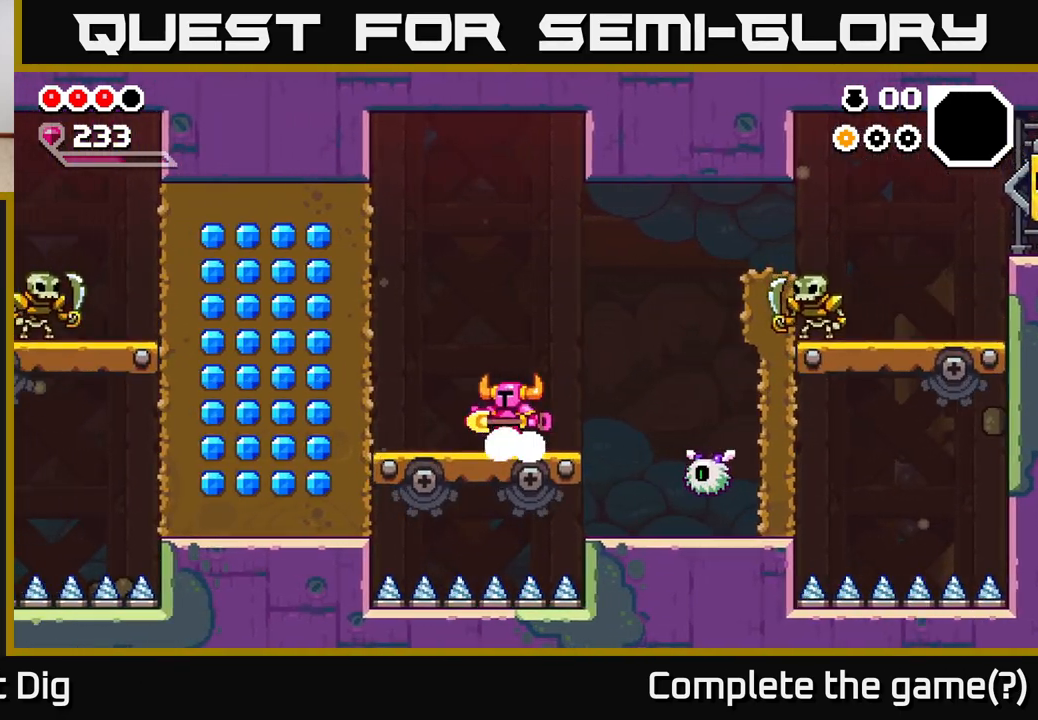
{"buttons": ["X"], "left_stick": "left", "right_stick": "center", "events": [[50, "A", "down"], [267, "X", "down"], [283, "A", "up"], [350, "X", "up"], [417, "X", "down"]]}
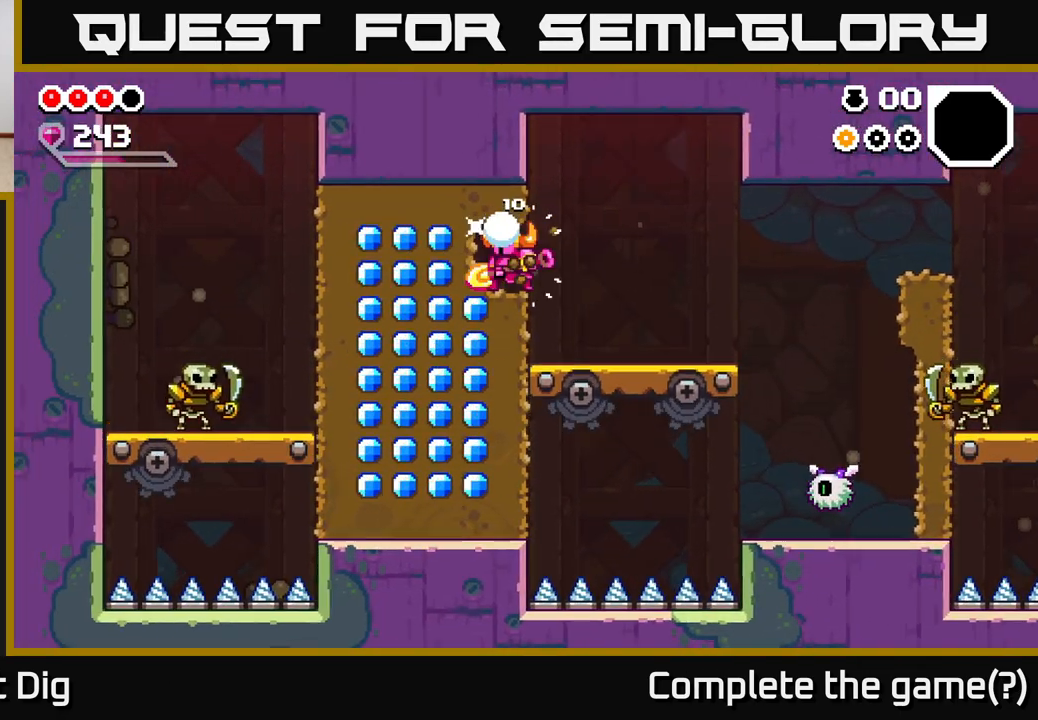
{"buttons": [], "left_stick": "down", "right_stick": "center", "events": [[17, "X", "up"], [100, "X", "down"], [183, "X", "up"], [217, "left_stick", "down"], [367, "X", "down"], [467, "X", "up"]]}
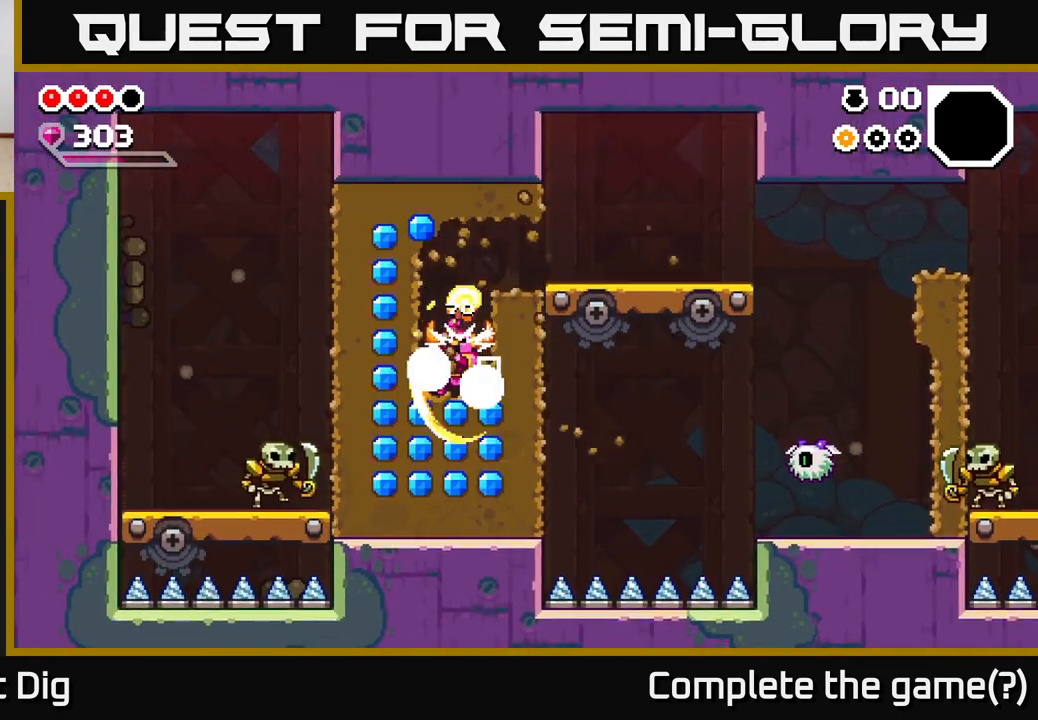
{"buttons": [], "left_stick": "down", "right_stick": "center", "events": [[50, "X", "down"], [150, "X", "up"], [250, "X", "down"], [367, "X", "up"]]}
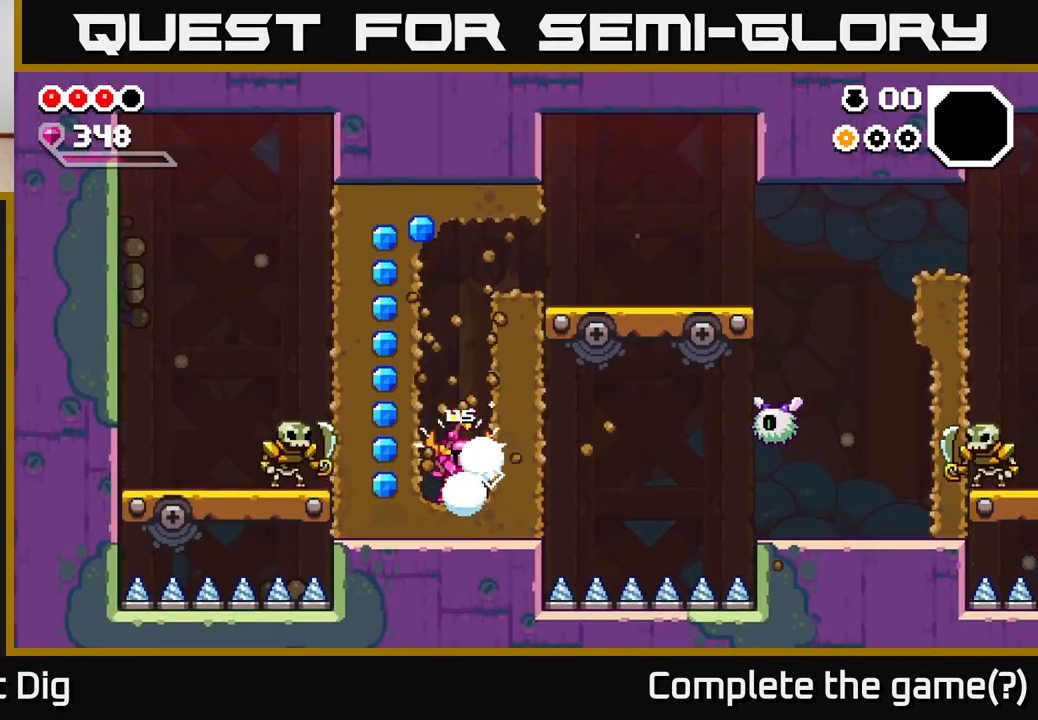
{"buttons": [], "left_stick": "center", "right_stick": "center", "events": [[33, "left_stick", "center"], [233, "A", "down"], [450, "A", "up"]]}
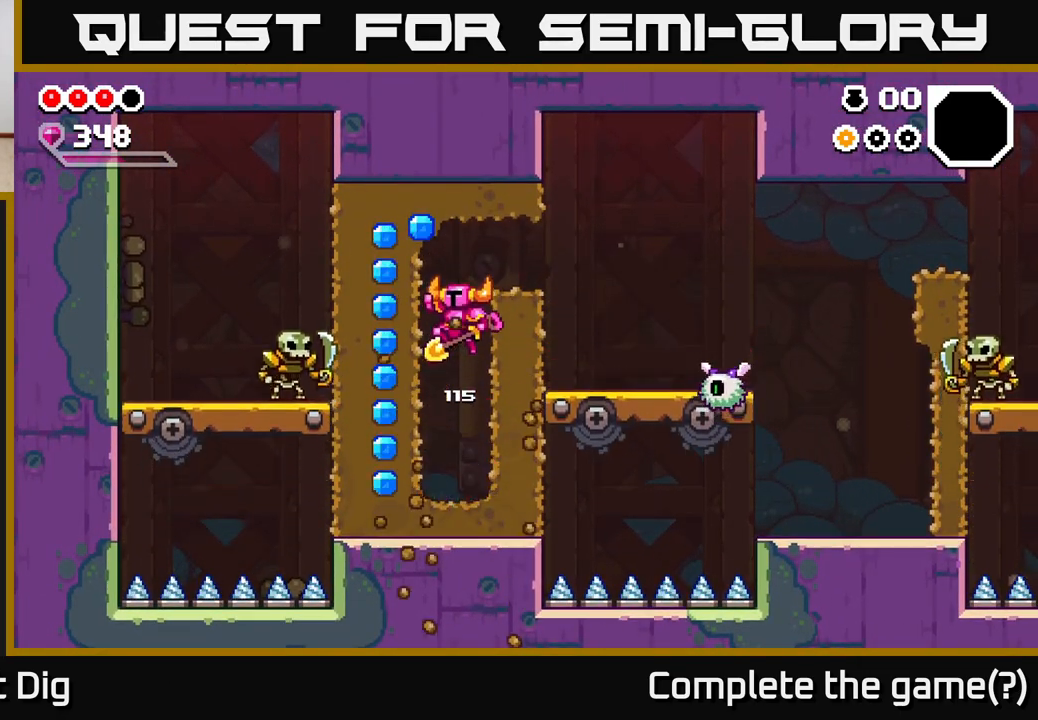
{"buttons": [], "left_stick": "center", "right_stick": "center", "events": [[83, "left_stick", "right"], [283, "left_stick", "center"]]}
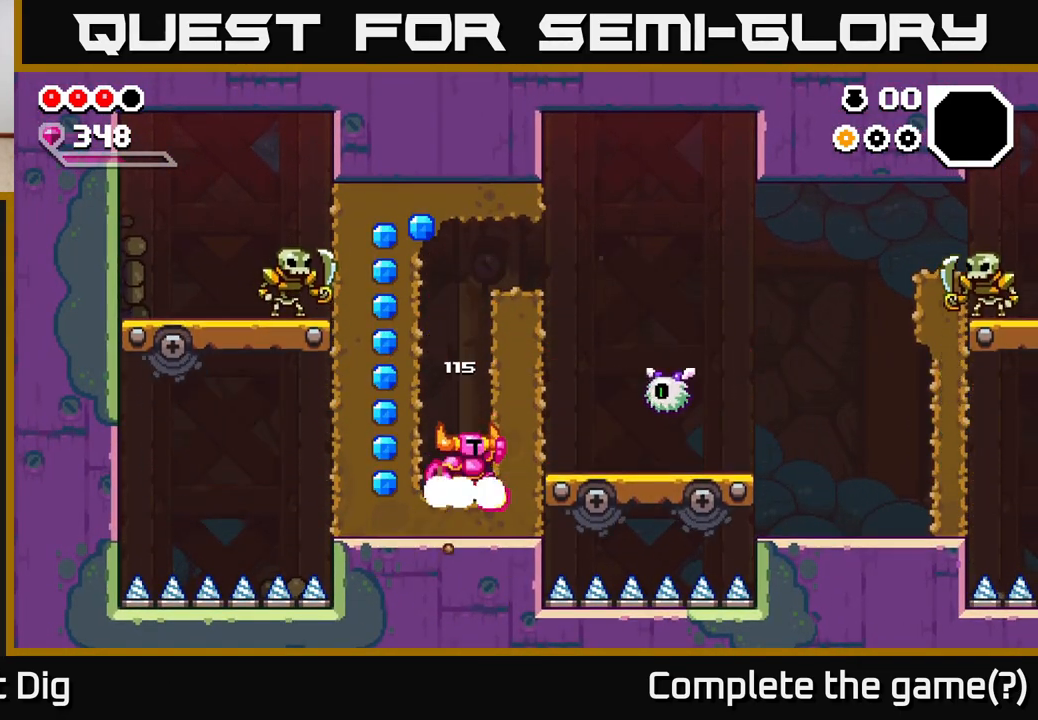
{"buttons": [], "left_stick": "center", "right_stick": "center", "events": [[33, "A", "down"], [117, "X", "down"], [183, "left_stick", "right"], [200, "A", "up"], [217, "X", "up"], [350, "left_stick", "center"]]}
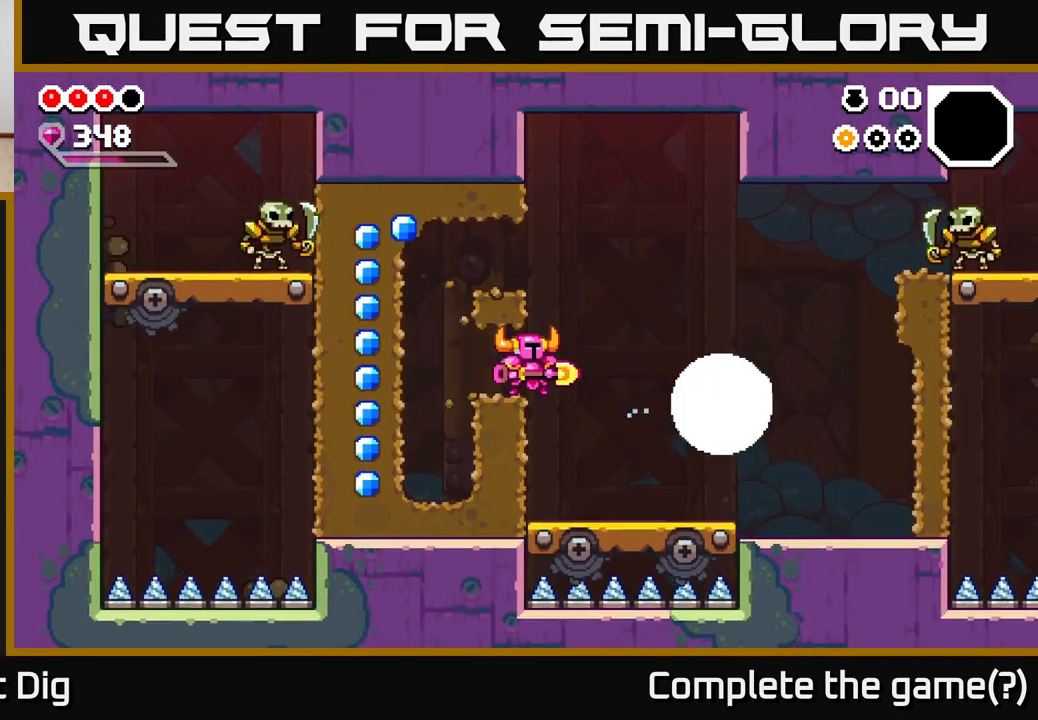
{"buttons": [], "left_stick": "right", "right_stick": "center", "events": [[267, "left_stick", "right"]]}
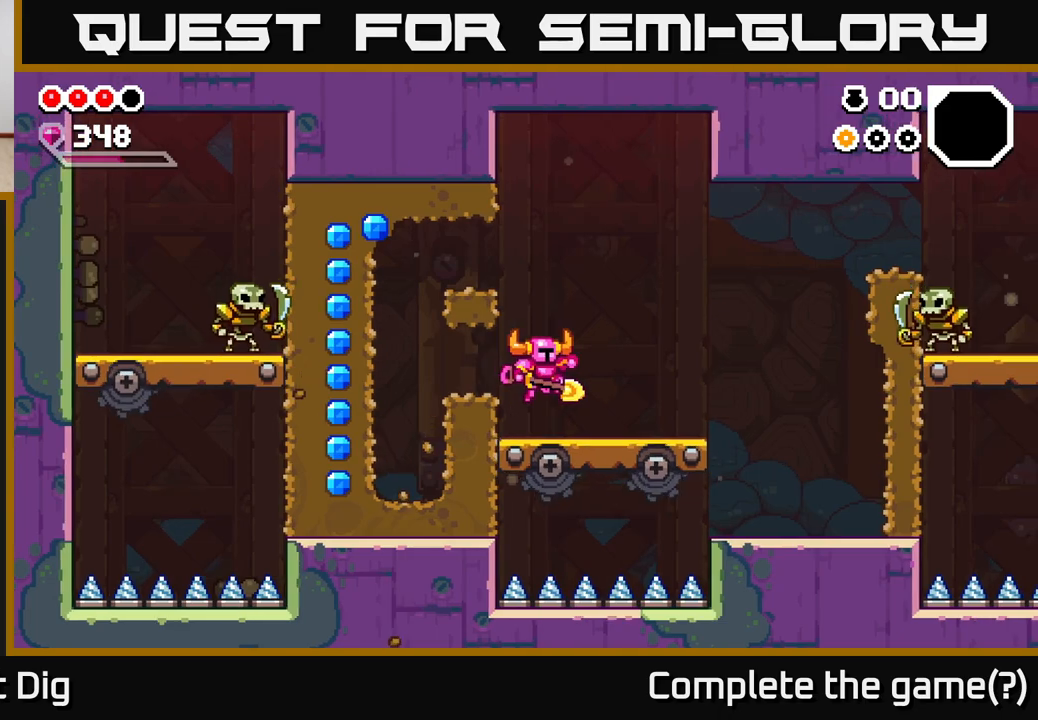
{"buttons": [], "left_stick": "left", "right_stick": "center", "events": [[50, "A", "down"], [117, "left_stick", "left"], [317, "A", "up"], [350, "left_stick", "center"], [467, "left_stick", "left"]]}
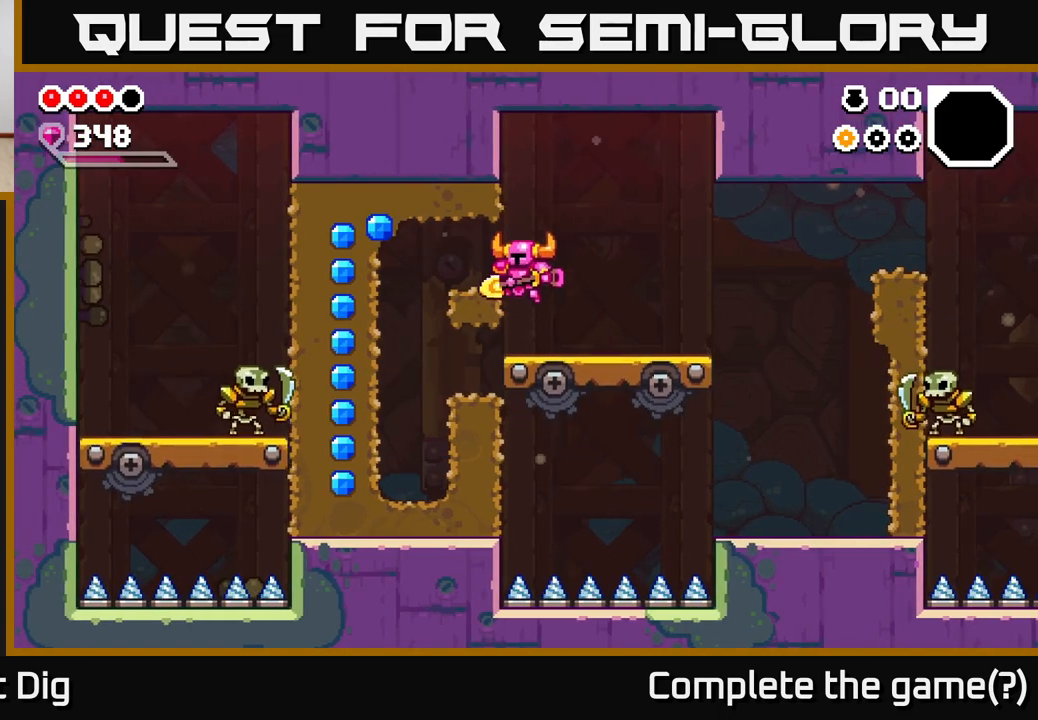
{"buttons": [], "left_stick": "left", "right_stick": "center", "events": [[200, "A", "down"], [317, "X", "down"], [367, "A", "up"], [450, "X", "up"]]}
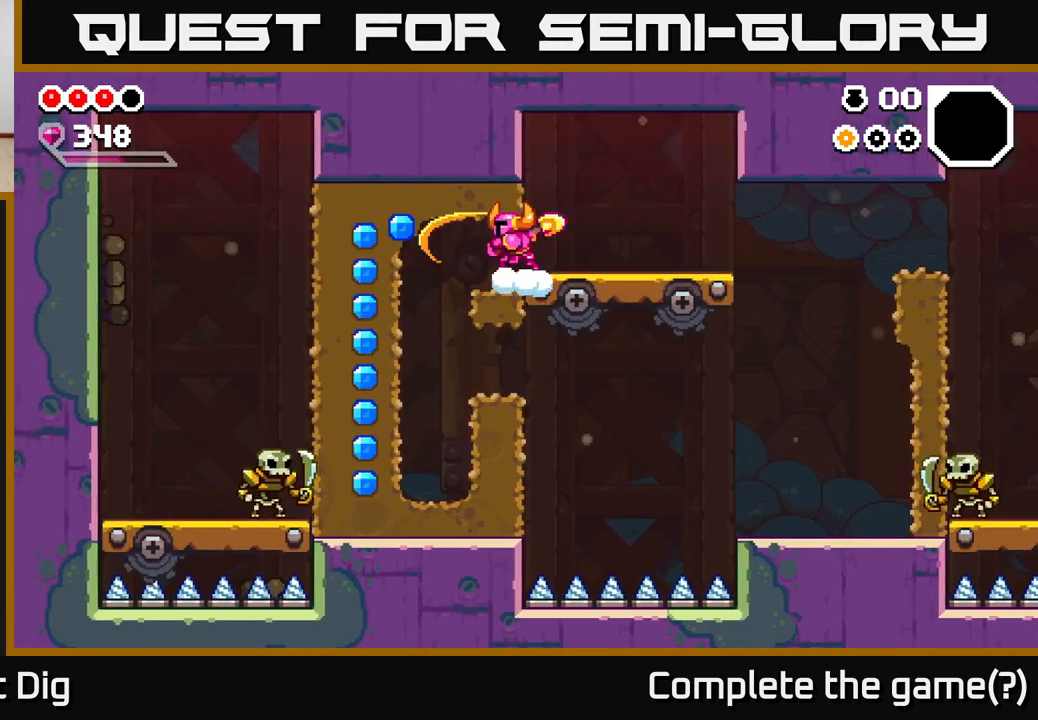
{"buttons": ["X"], "left_stick": "left", "right_stick": "center", "events": [[33, "X", "down"], [150, "X", "up"], [217, "X", "down"], [333, "X", "up"], [417, "X", "down"]]}
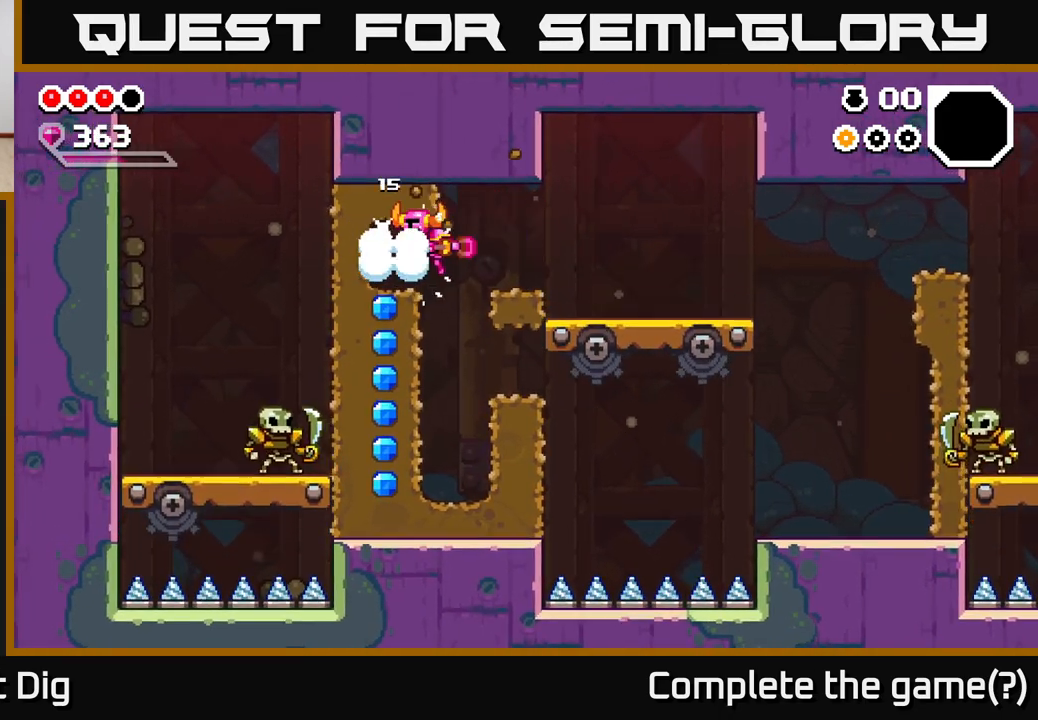
{"buttons": [], "left_stick": "down-right", "right_stick": "center", "events": [[33, "X", "up"], [150, "left_stick", "down"], [217, "X", "down"], [350, "X", "up"], [450, "left_stick", "down-right"]]}
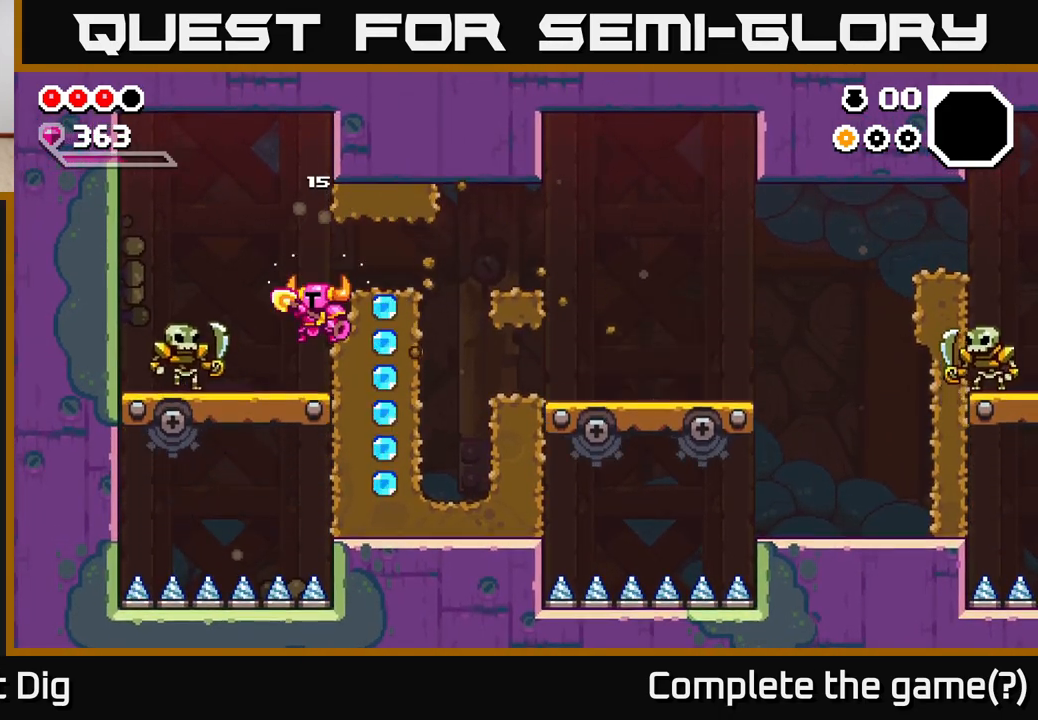
{"buttons": [], "left_stick": "left", "right_stick": "center", "events": [[33, "left_stick", "right"], [133, "left_stick", "left"], [183, "X", "down"], [283, "X", "up"], [400, "X", "down"], [500, "X", "up"]]}
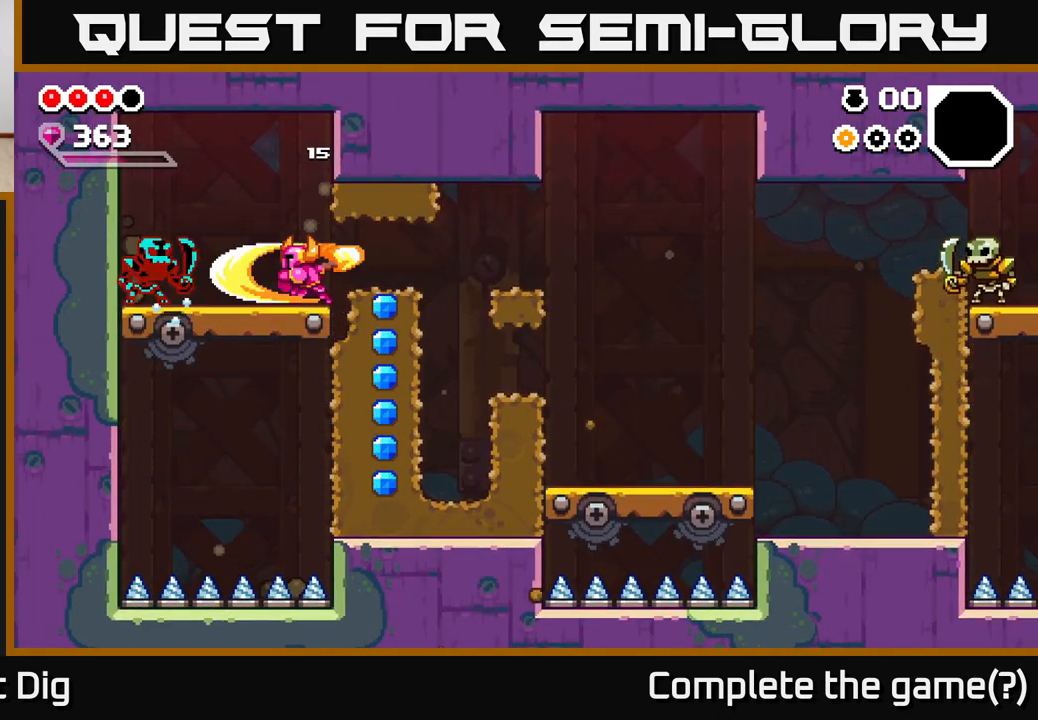
{"buttons": [], "left_stick": "left", "right_stick": "center", "events": [[283, "X", "down"], [367, "X", "up"]]}
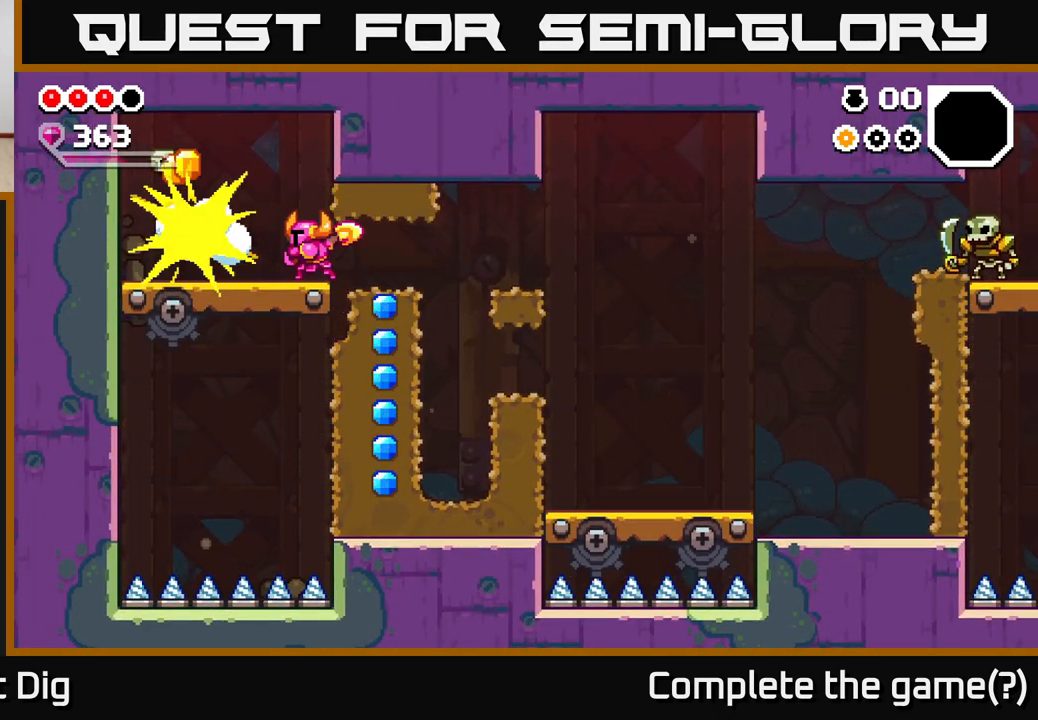
{"buttons": [], "left_stick": "left", "right_stick": "center", "events": []}
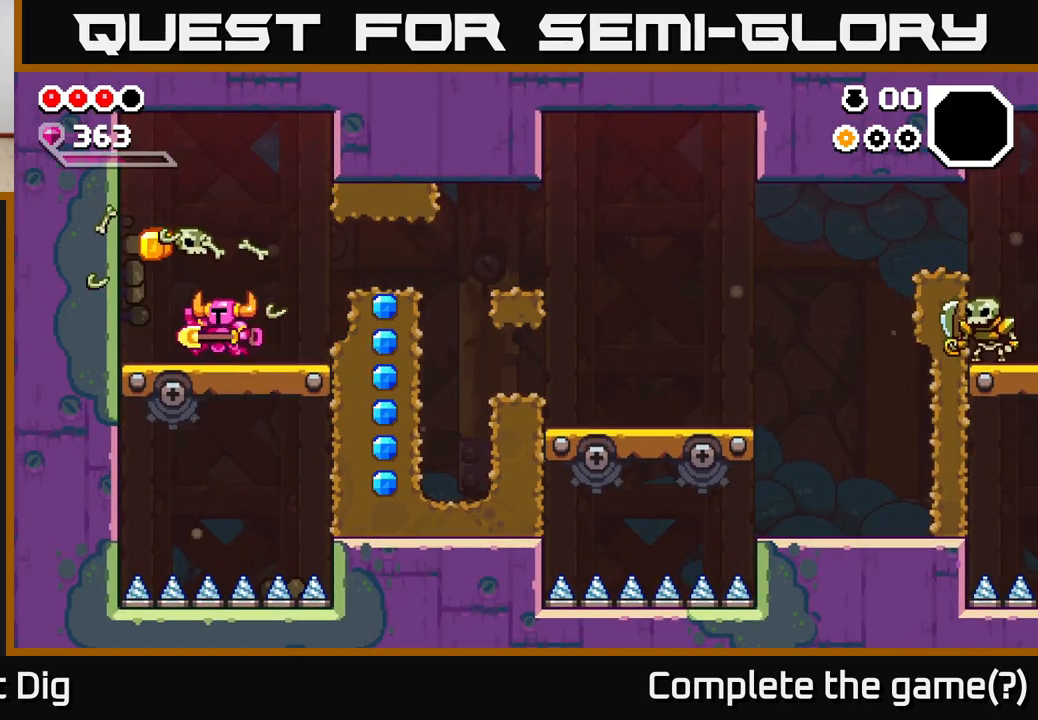
{"buttons": ["A"], "left_stick": "right", "right_stick": "center", "events": [[250, "left_stick", "right"], [483, "A", "down"]]}
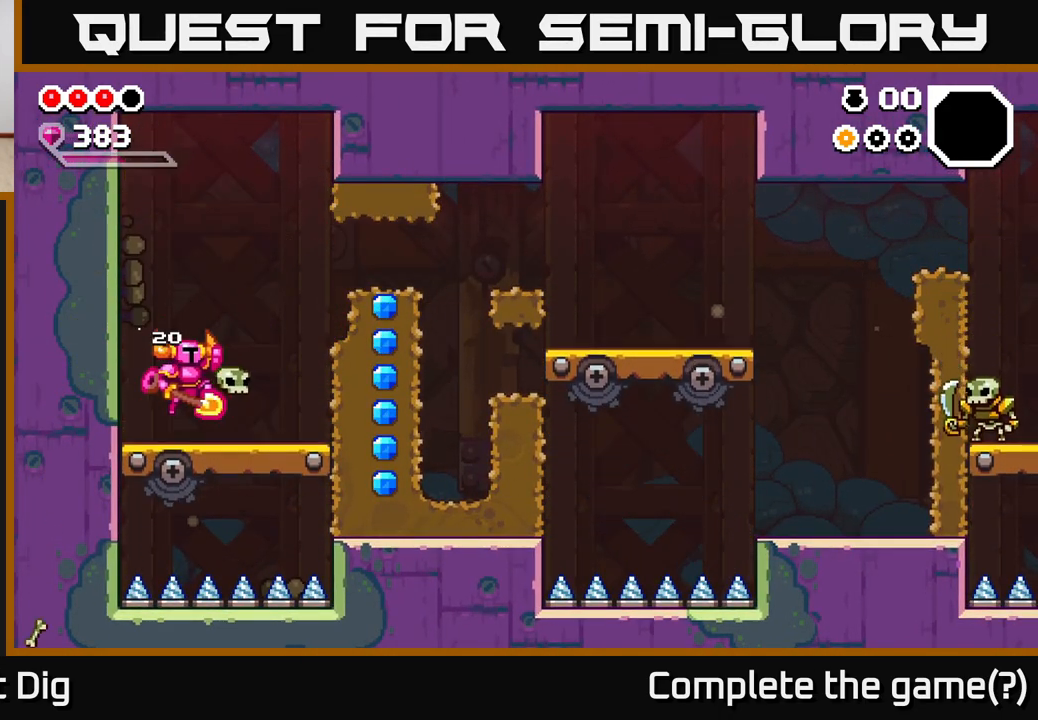
{"buttons": [], "left_stick": "center", "right_stick": "center", "events": [[33, "A", "up"], [250, "X", "down"], [350, "X", "up"], [450, "left_stick", "center"]]}
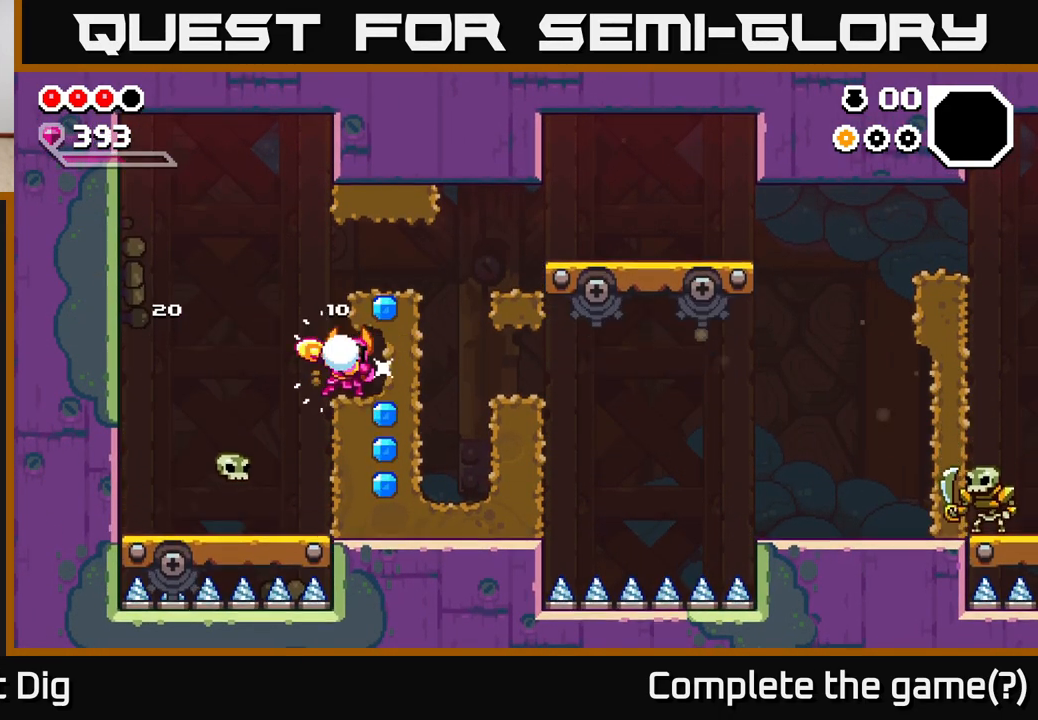
{"buttons": [], "left_stick": "left", "right_stick": "center", "events": [[283, "left_stick", "left"]]}
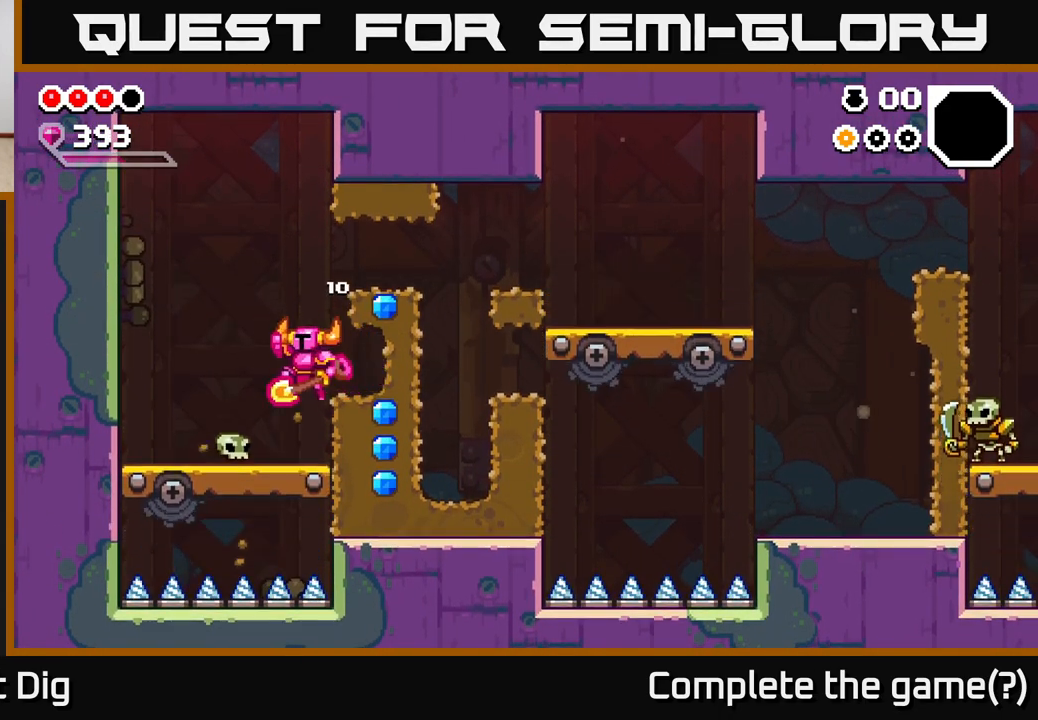
{"buttons": [], "left_stick": "down-left", "right_stick": "center", "events": [[17, "A", "down"], [100, "left_stick", "right"], [200, "A", "up"], [483, "left_stick", "down-left"]]}
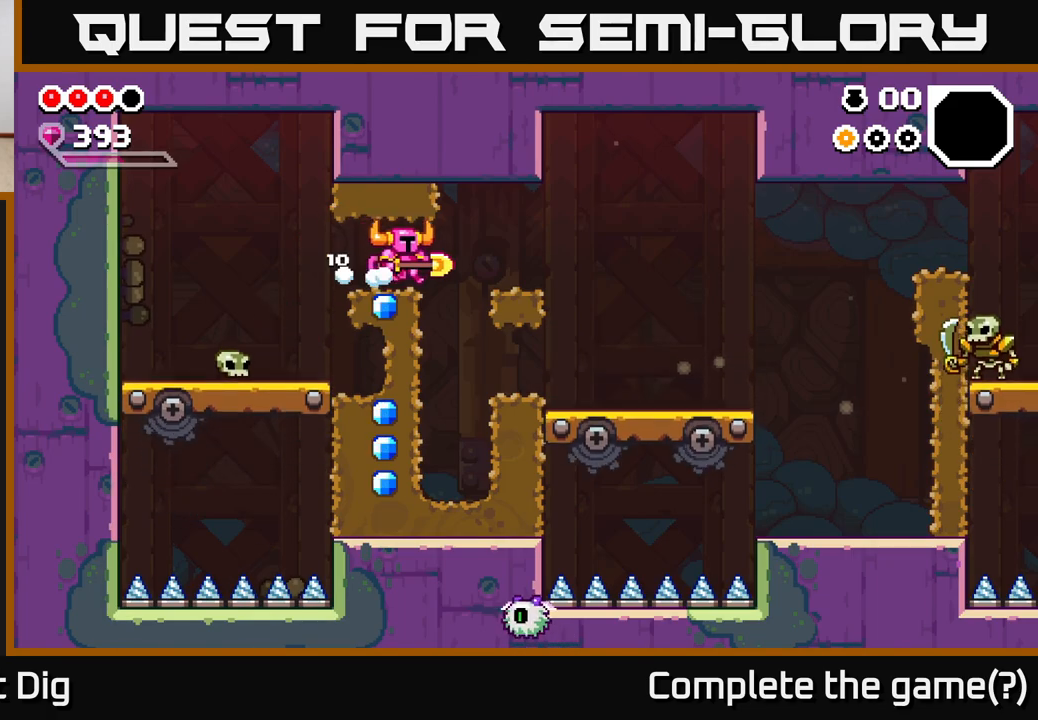
{"buttons": [], "left_stick": "down", "right_stick": "center", "events": [[67, "X", "down"], [117, "left_stick", "down"], [217, "X", "up"], [300, "left_stick", "left"], [433, "left_stick", "down"]]}
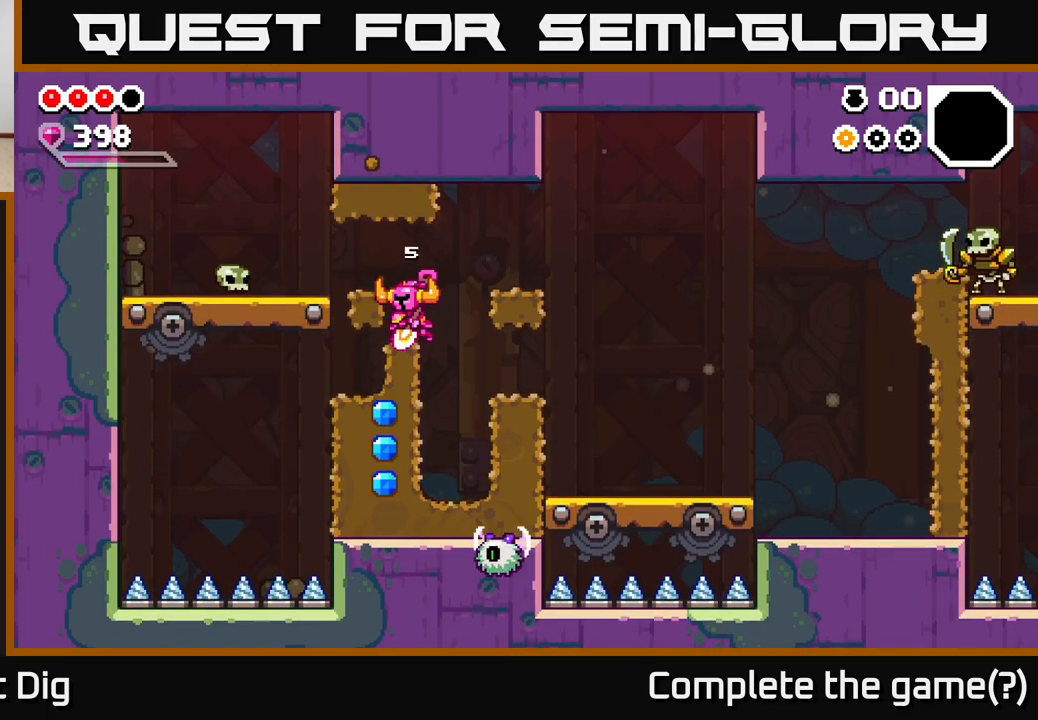
{"buttons": ["X"], "left_stick": "down", "right_stick": "center", "events": [[117, "X", "down"], [233, "X", "up"], [300, "X", "down"], [417, "X", "up"], [500, "X", "down"]]}